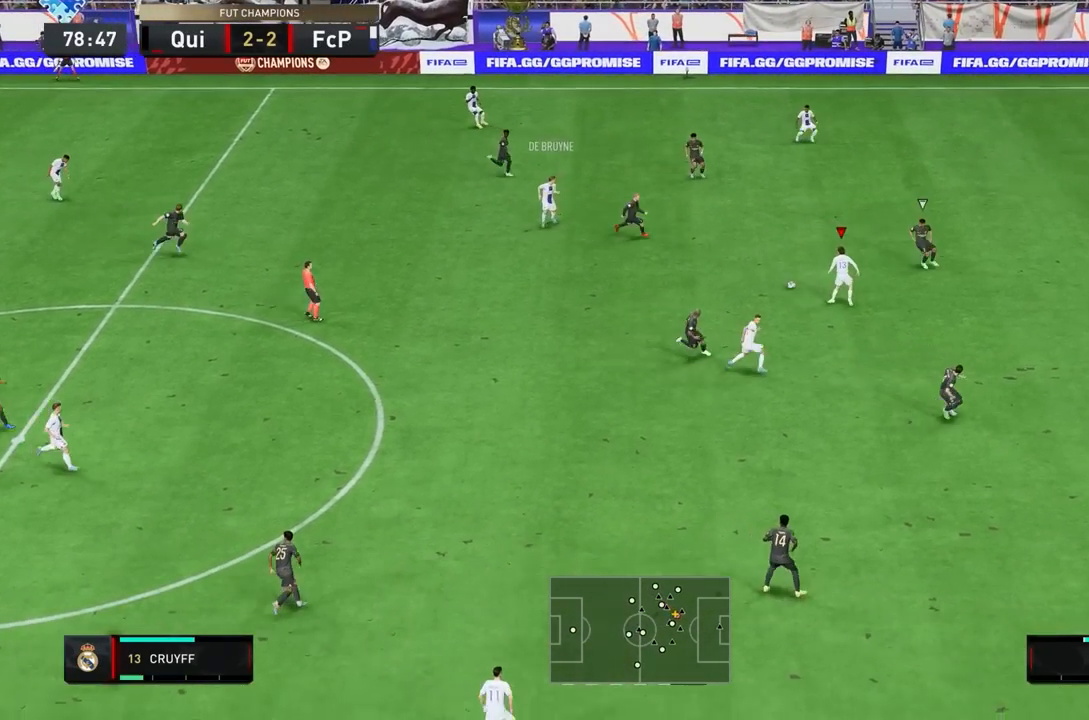
Gameplay with a controller (PlayStation layout); each line is a JSON object with the inputs held at the frame after it. "events" lists button and stick changes between this image and that frame as [ms after this image, input, new state], when the widget could be followed in between. Not read: L3 R3.
{"buttons": [], "left_stick": "up-right", "right_stick": "center", "events": [[33, "TRIANGLE", "down"], [233, "TRIANGLE", "up"]]}
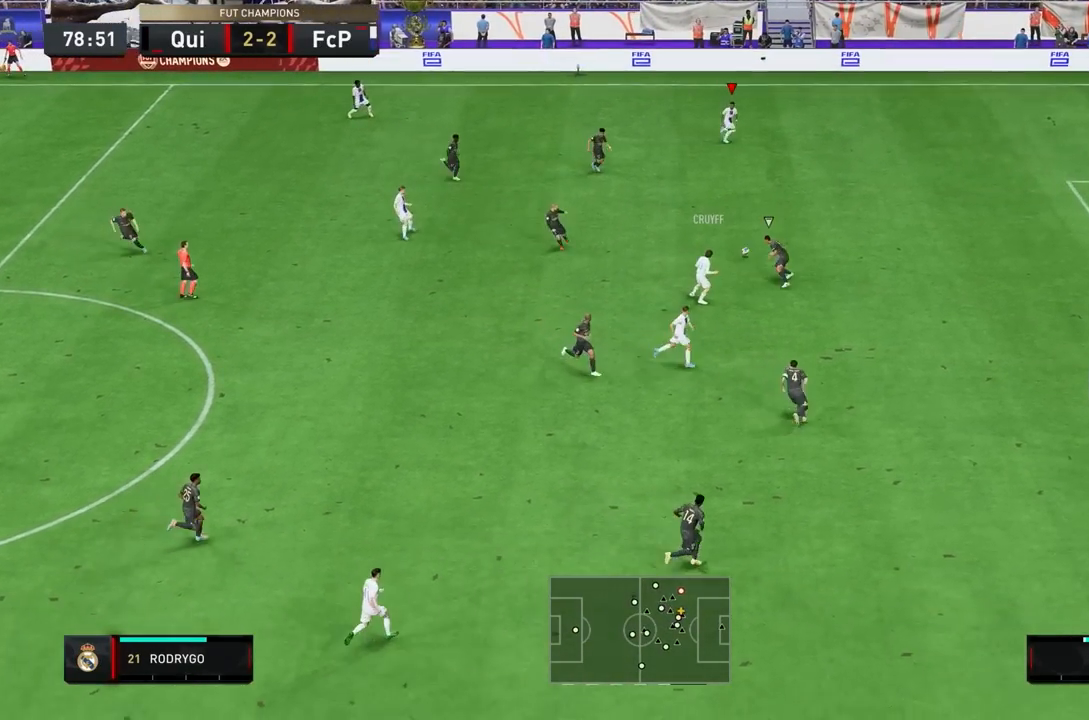
{"buttons": ["R2"], "left_stick": "right", "right_stick": "center", "events": [[67, "left_stick", "down-right"], [100, "R2", "down"], [133, "left_stick", "right"]]}
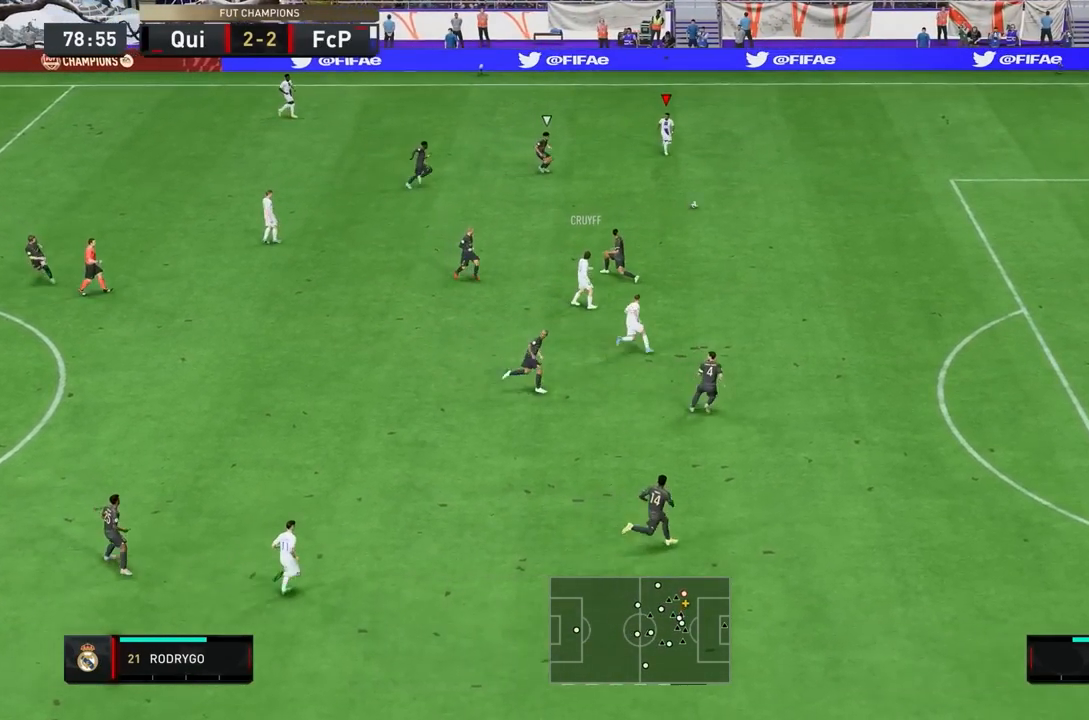
{"buttons": ["R2"], "left_stick": "down-right", "right_stick": "center", "events": [[417, "left_stick", "down-right"]]}
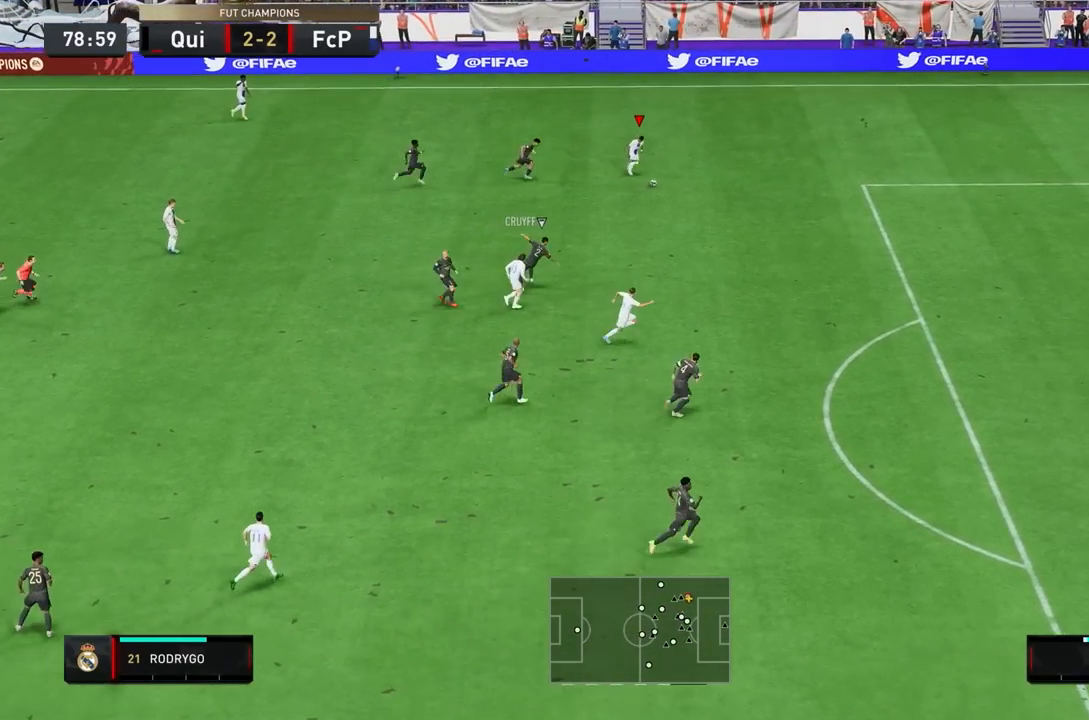
{"buttons": ["R2"], "left_stick": "down-right", "right_stick": "center", "events": []}
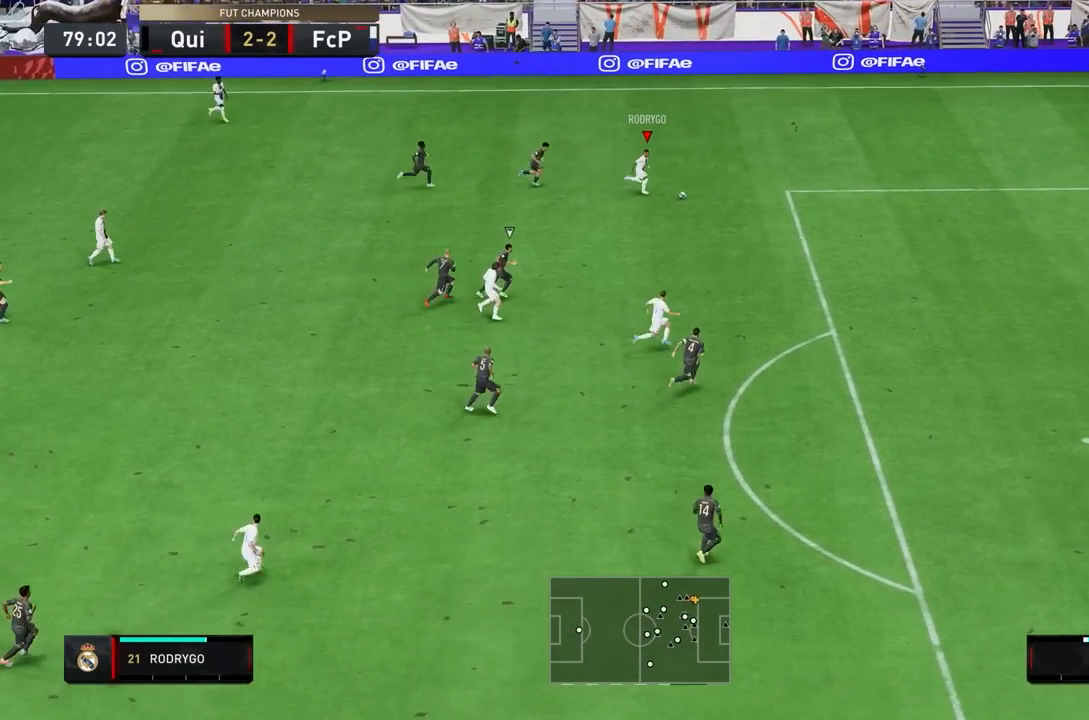
{"buttons": ["R2"], "left_stick": "down-right", "right_stick": "center", "events": []}
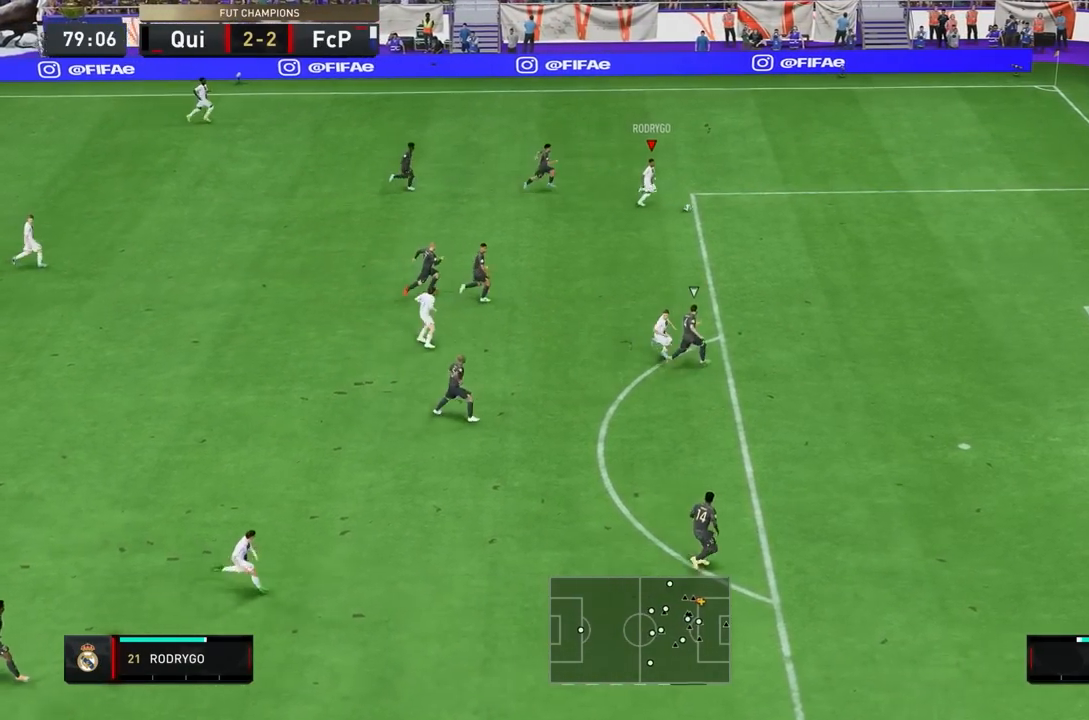
{"buttons": ["R2"], "left_stick": "down-right", "right_stick": "center", "events": []}
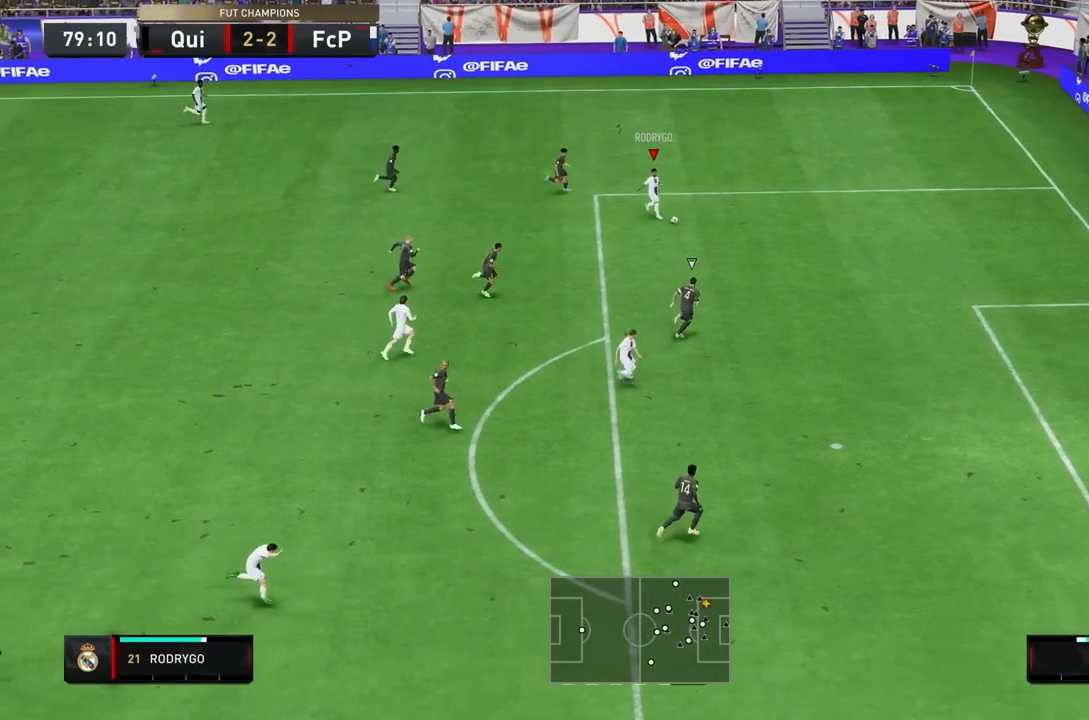
{"buttons": [], "left_stick": "center", "right_stick": "down-left", "events": [[283, "R2", "up"], [283, "right_stick", "down-left"], [433, "left_stick", "center"]]}
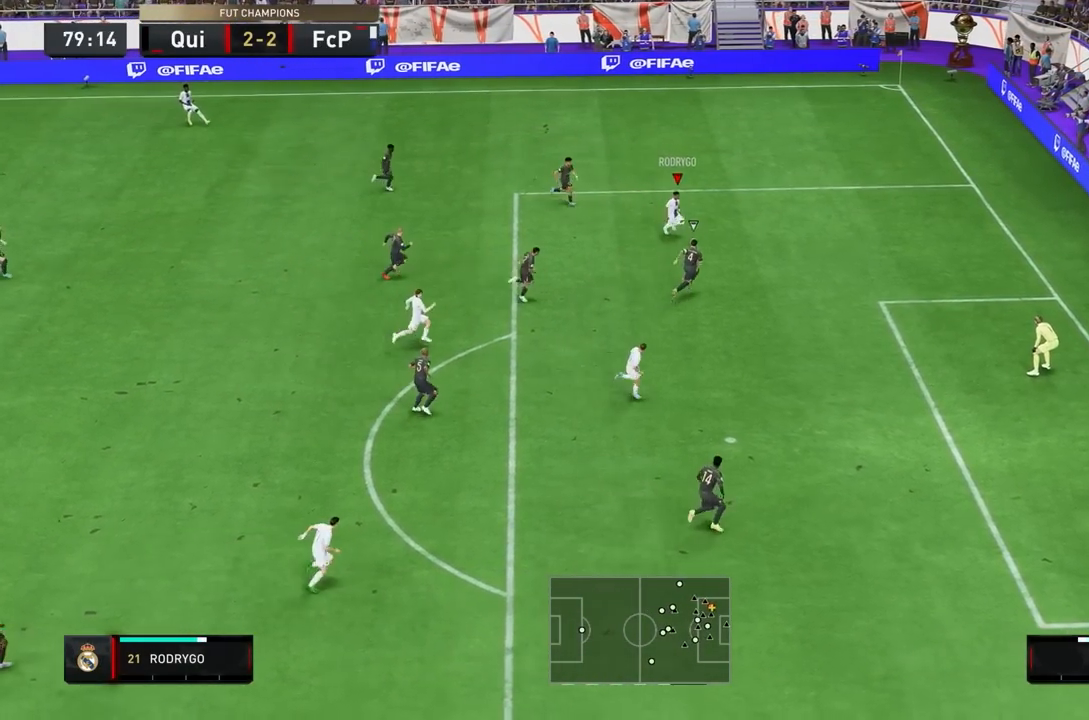
{"buttons": ["CIRCLE"], "left_stick": "down-right", "right_stick": "center", "events": [[150, "left_stick", "down-right"], [183, "right_stick", "center"], [300, "CIRCLE", "down"]]}
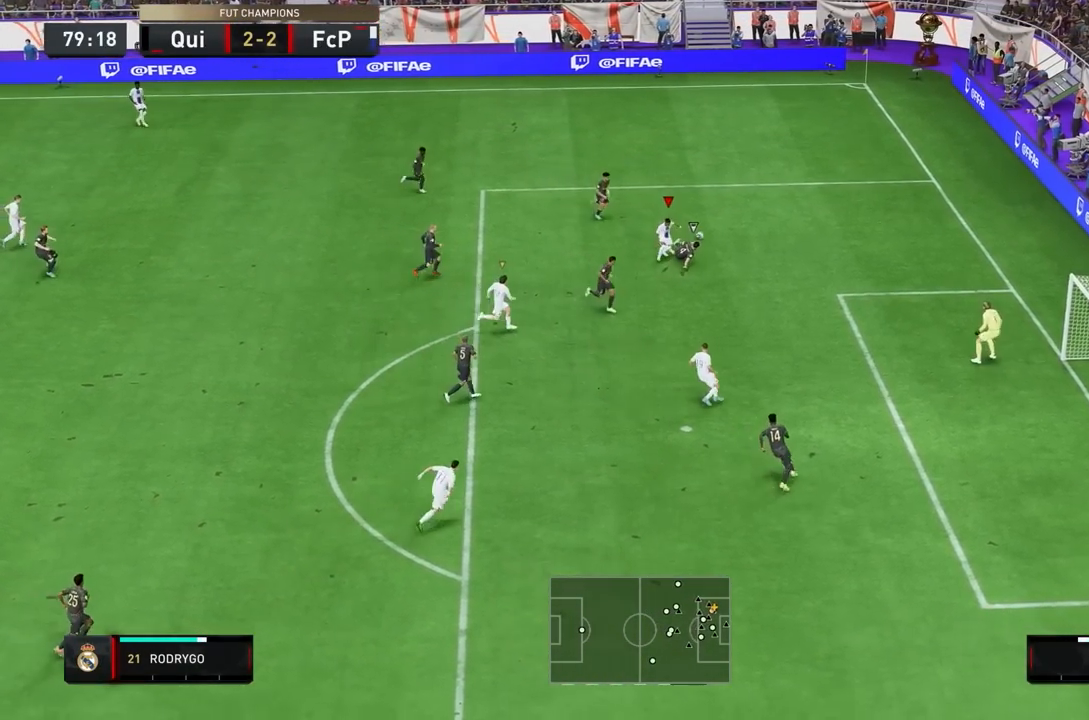
{"buttons": [], "left_stick": "down", "right_stick": "center", "events": [[67, "CIRCLE", "up"], [367, "left_stick", "down"]]}
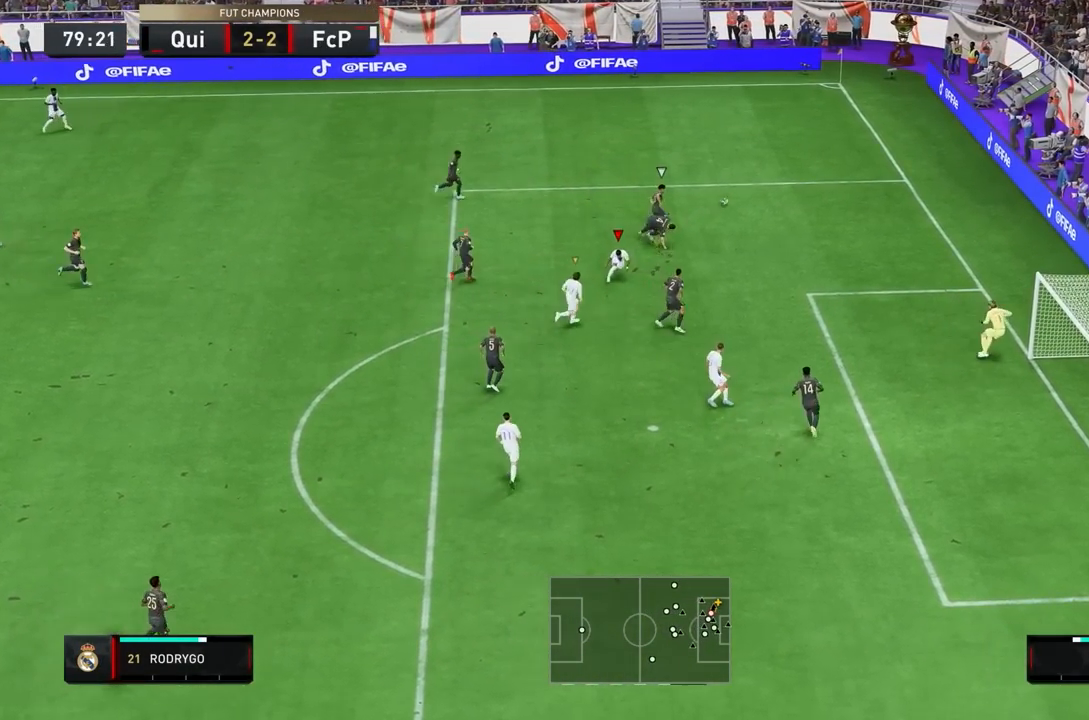
{"buttons": ["R2"], "left_stick": "right", "right_stick": "center", "events": [[33, "left_stick", "left"], [483, "R2", "down"], [500, "left_stick", "right"]]}
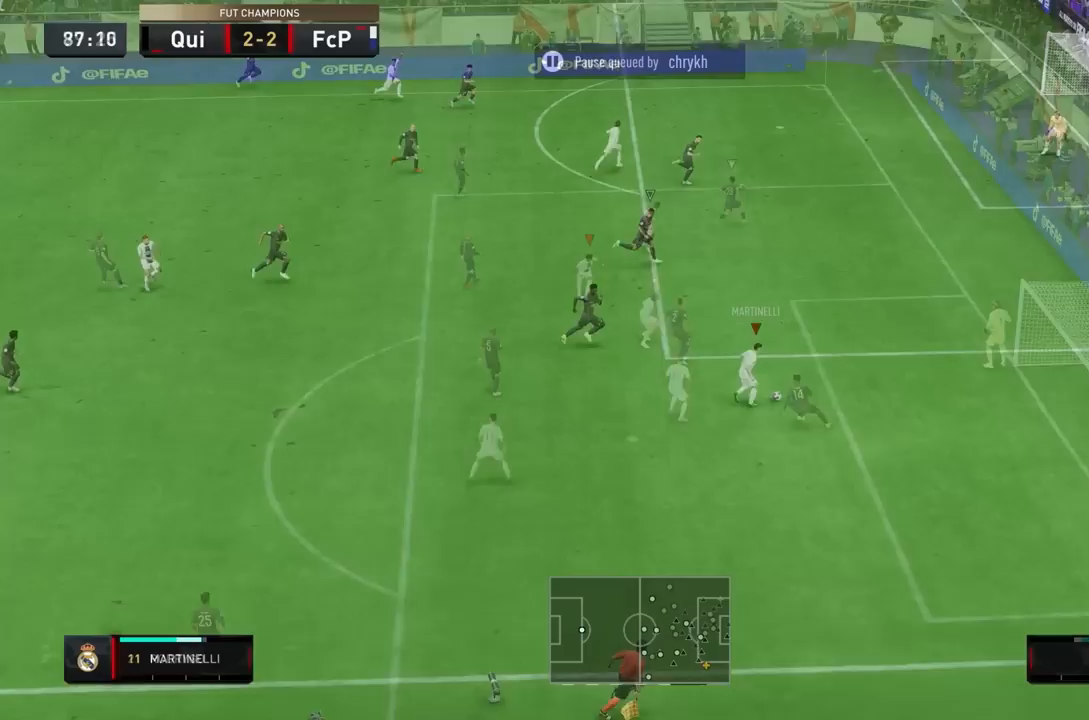
{"buttons": ["R2"], "left_stick": "right", "right_stick": "center", "events": []}